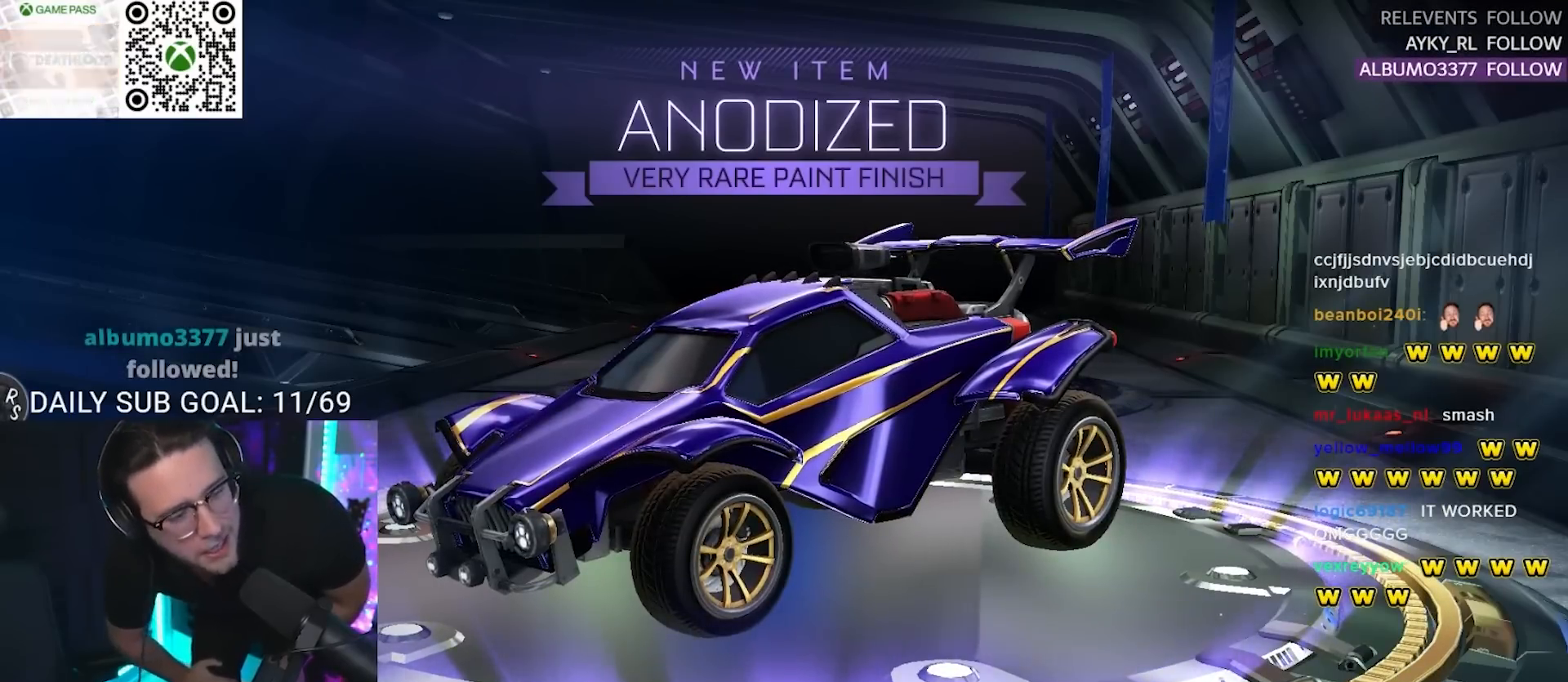
Gameplay with a controller (PlayStation layout); each line is a JSON object with the inputs held at the frame after it. "events" lists button and stick changes between this image and that frame as [ms after this image, input, new state], when the widget could be followed in between. Not read: L1 R1 SELECT START left_stick.
{"buttons": [], "right_stick": "center", "events": [[217, "CROSS", "down"], [367, "CROSS", "up"]]}
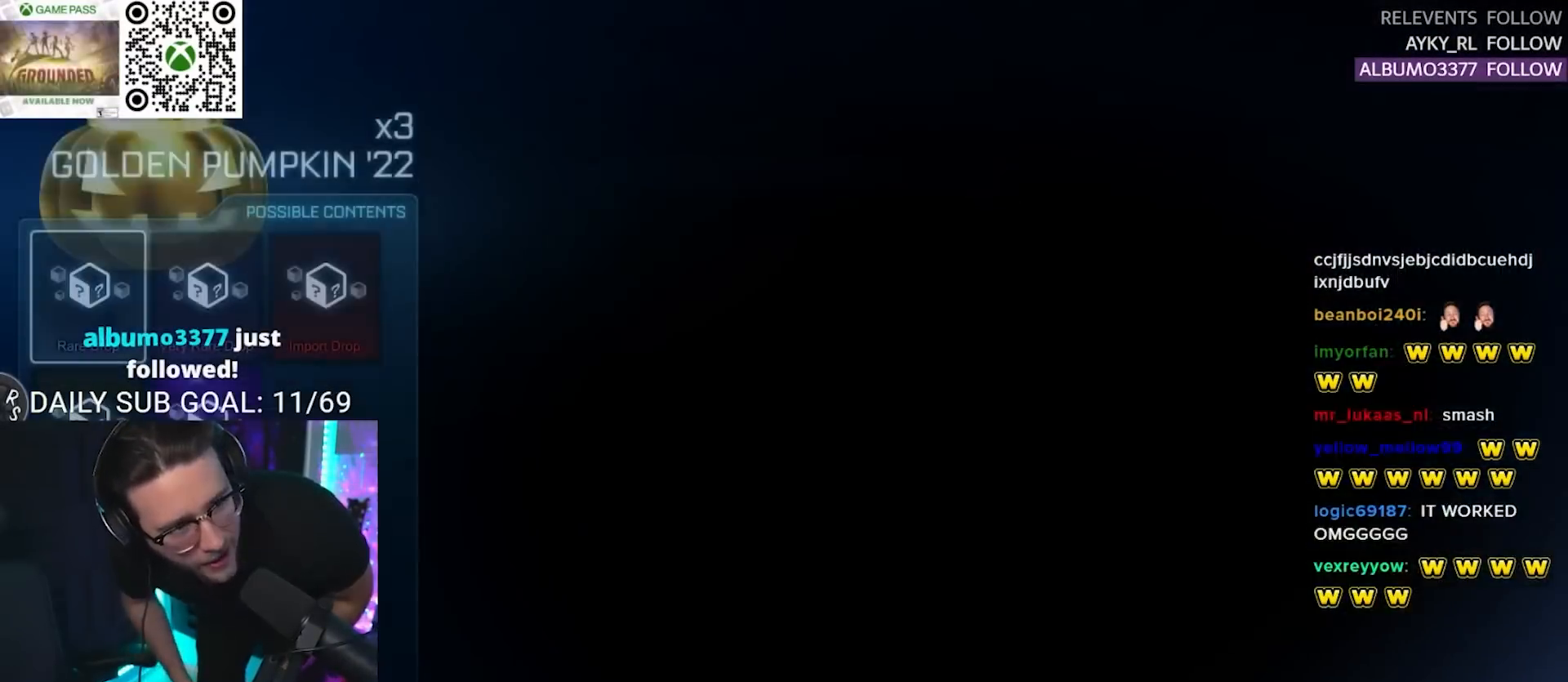
{"buttons": [], "right_stick": "center", "events": []}
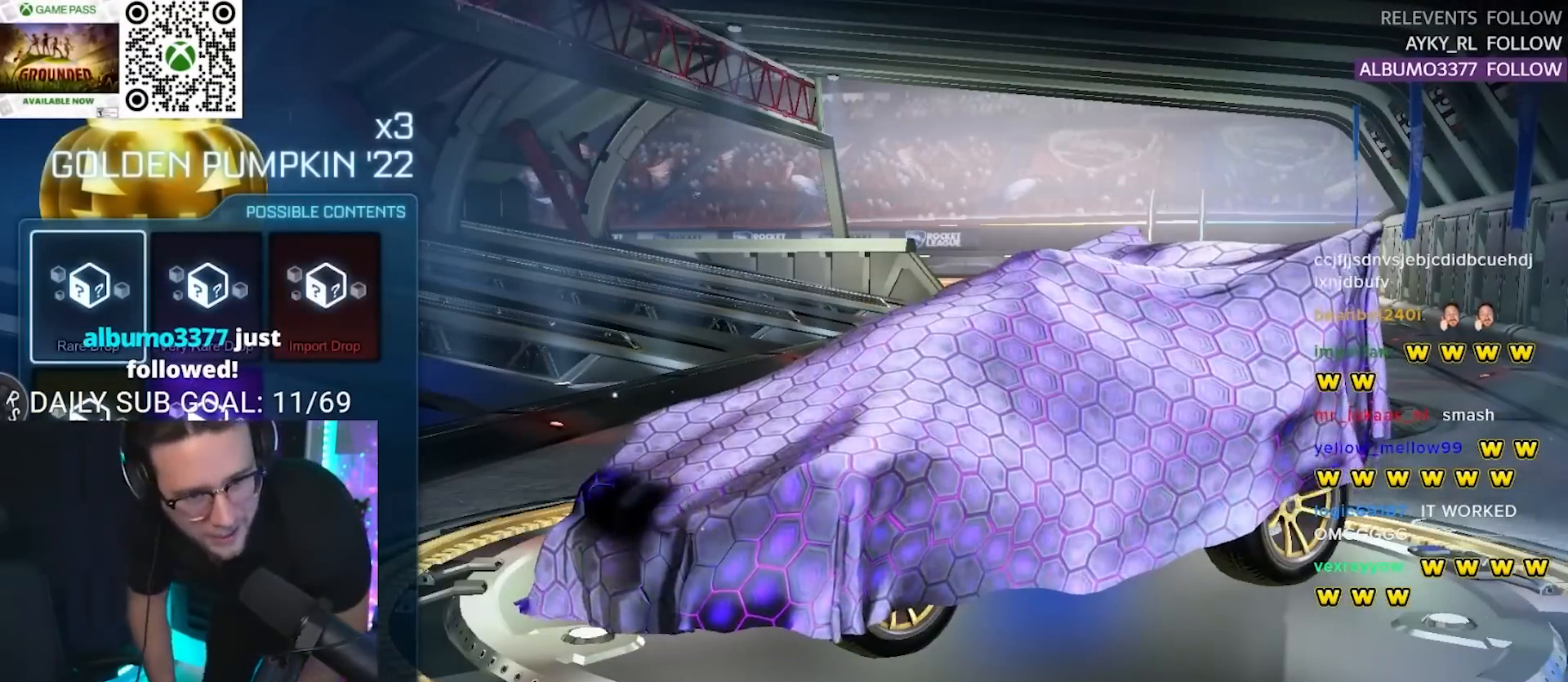
{"buttons": [], "right_stick": "center", "events": []}
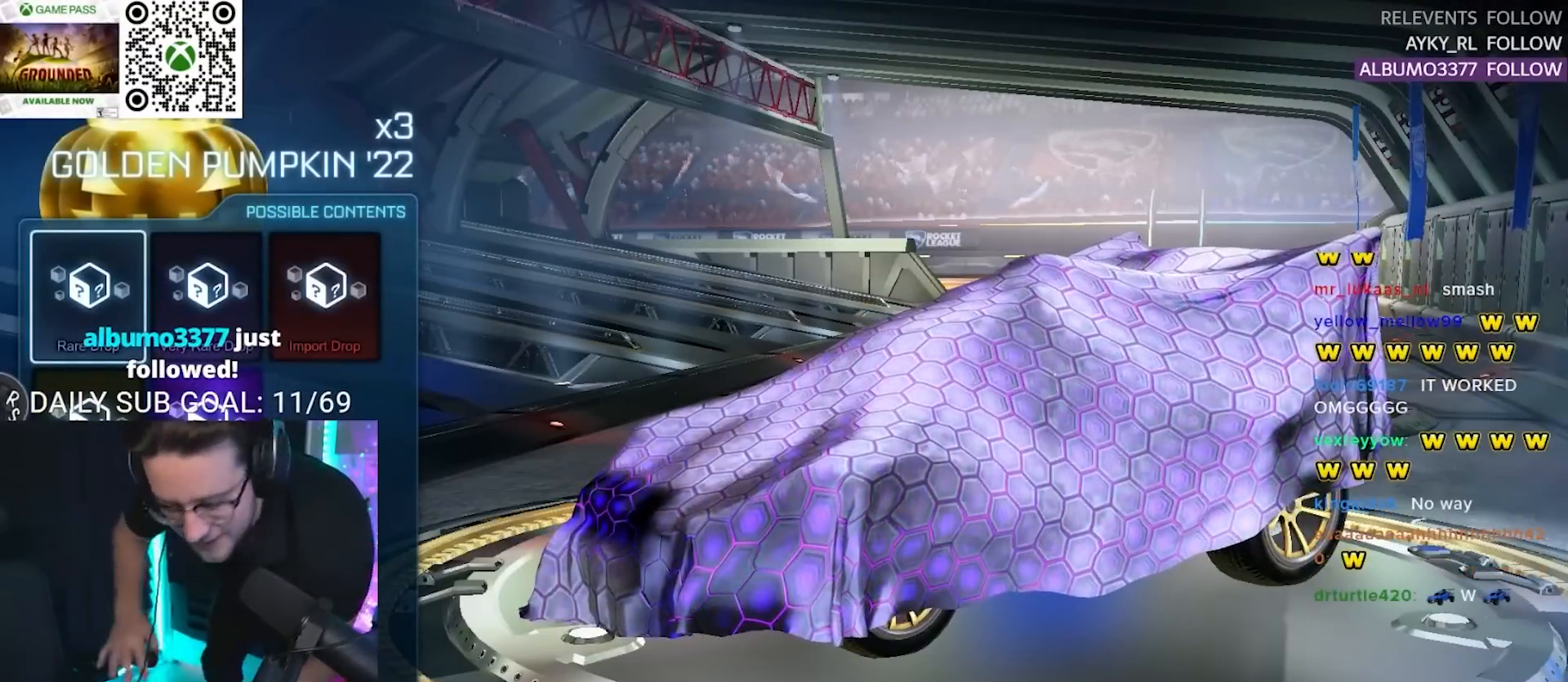
{"buttons": [], "right_stick": "center", "events": []}
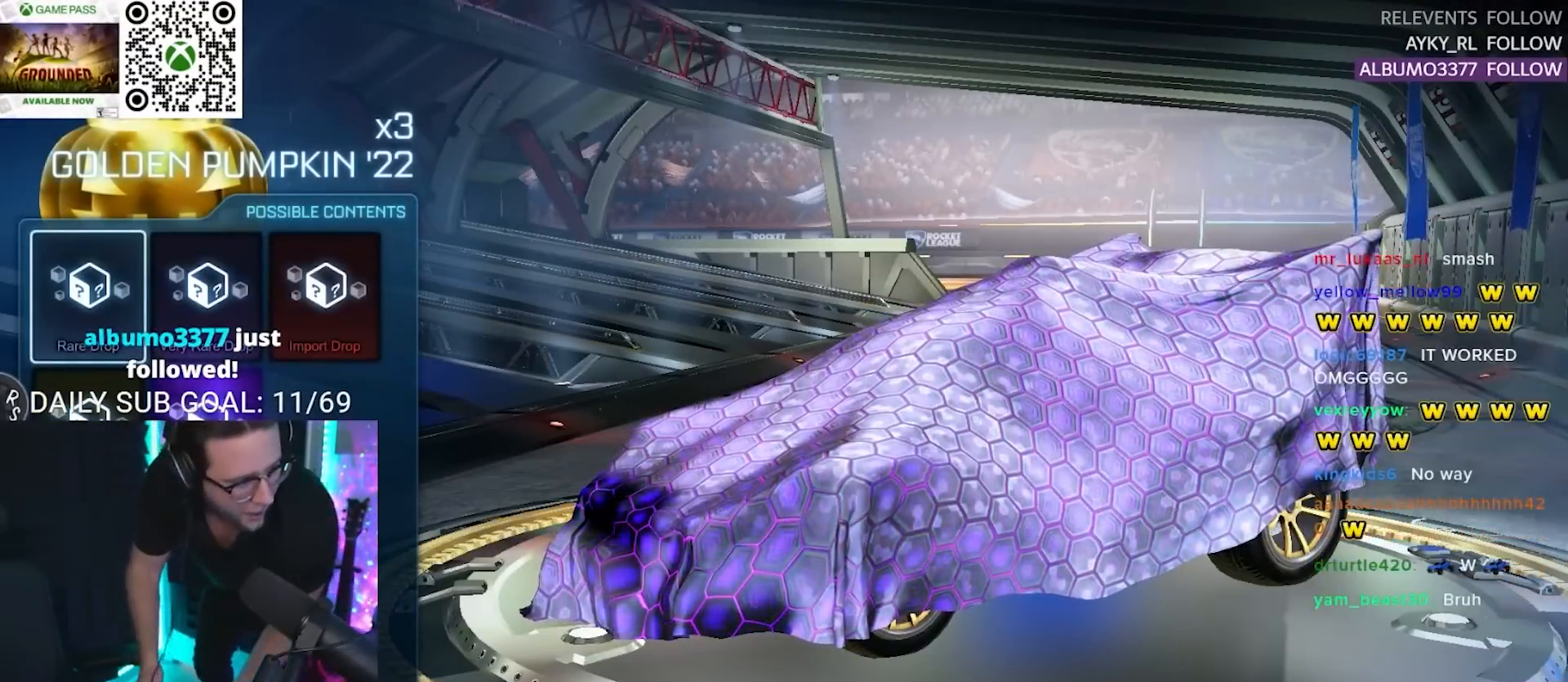
{"buttons": [], "right_stick": "center", "events": [[83, "CROSS", "down"], [167, "CROSS", "up"], [317, "DPAD_LEFT", "down"], [433, "DPAD_LEFT", "up"]]}
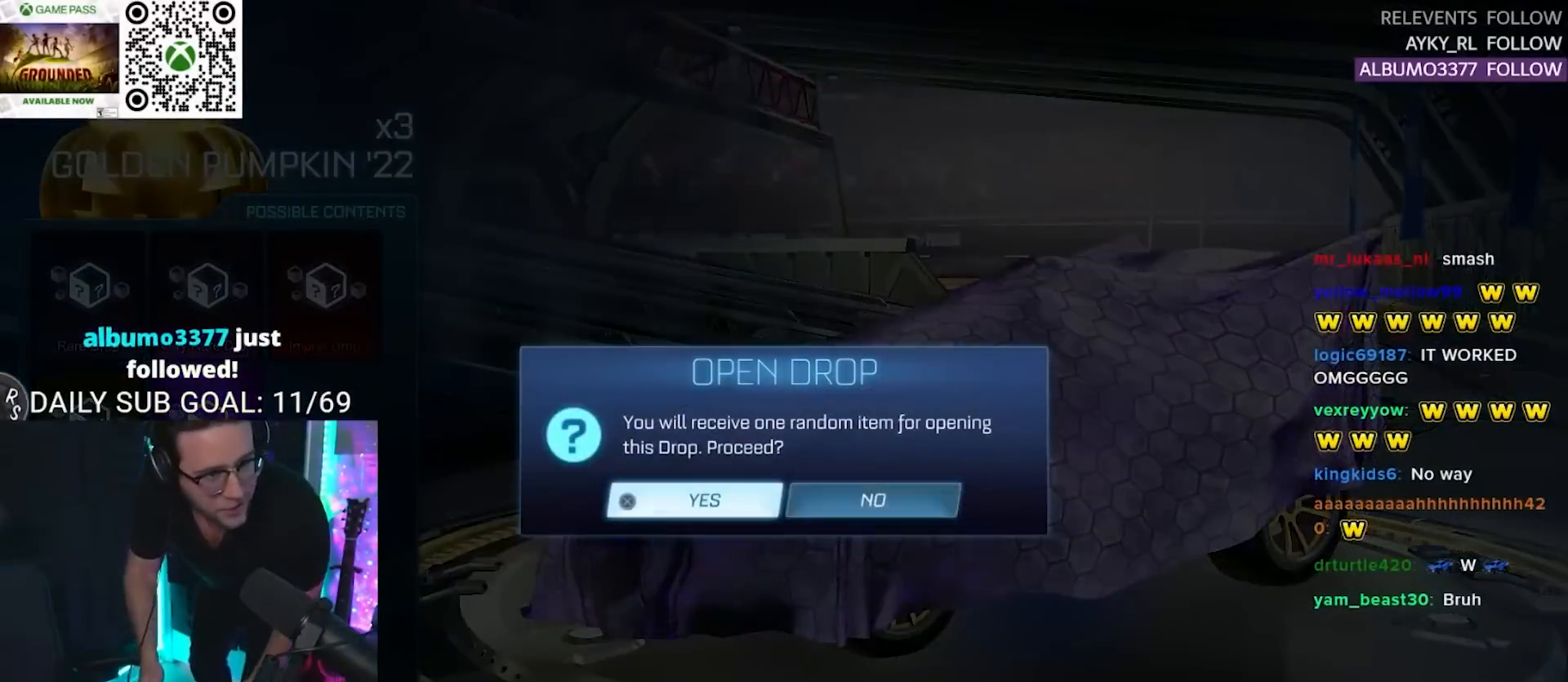
{"buttons": [], "right_stick": "center", "events": []}
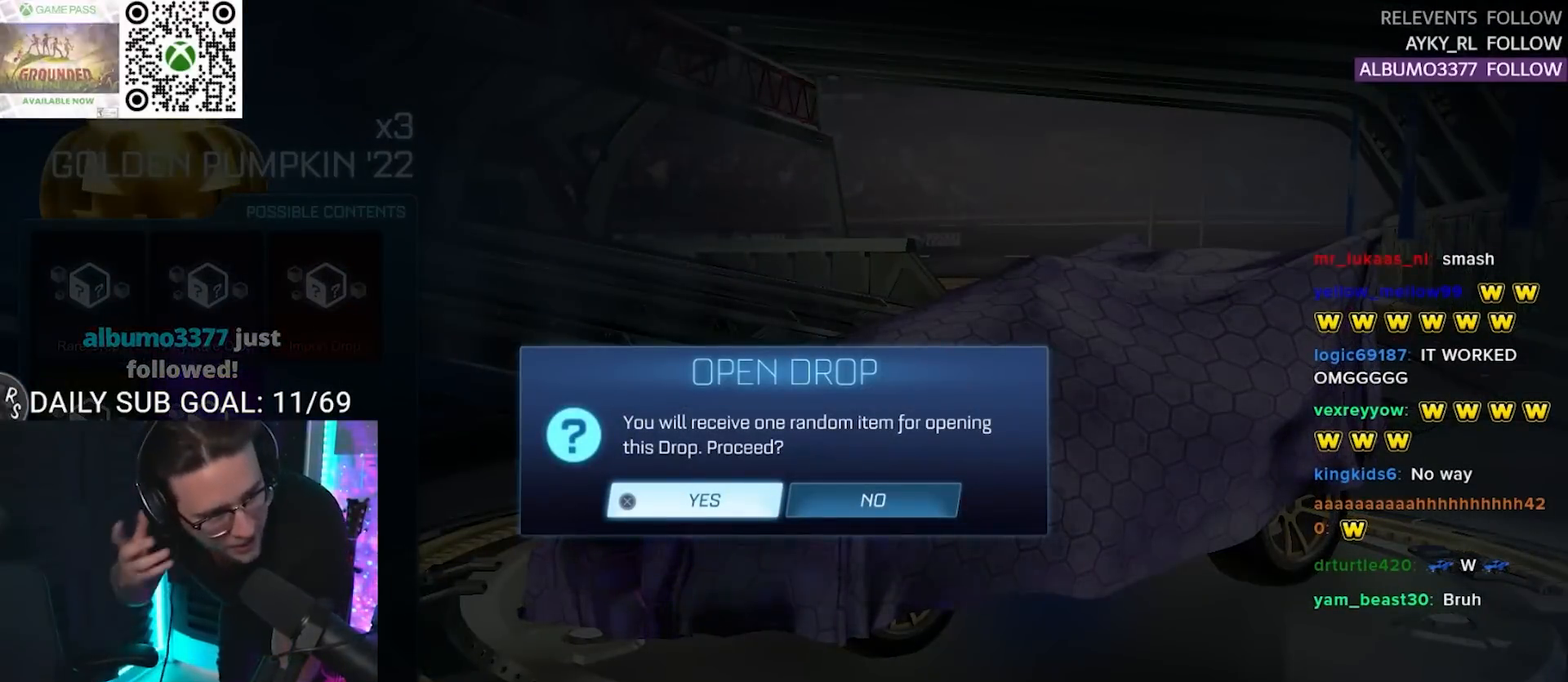
{"buttons": [], "right_stick": "center", "events": []}
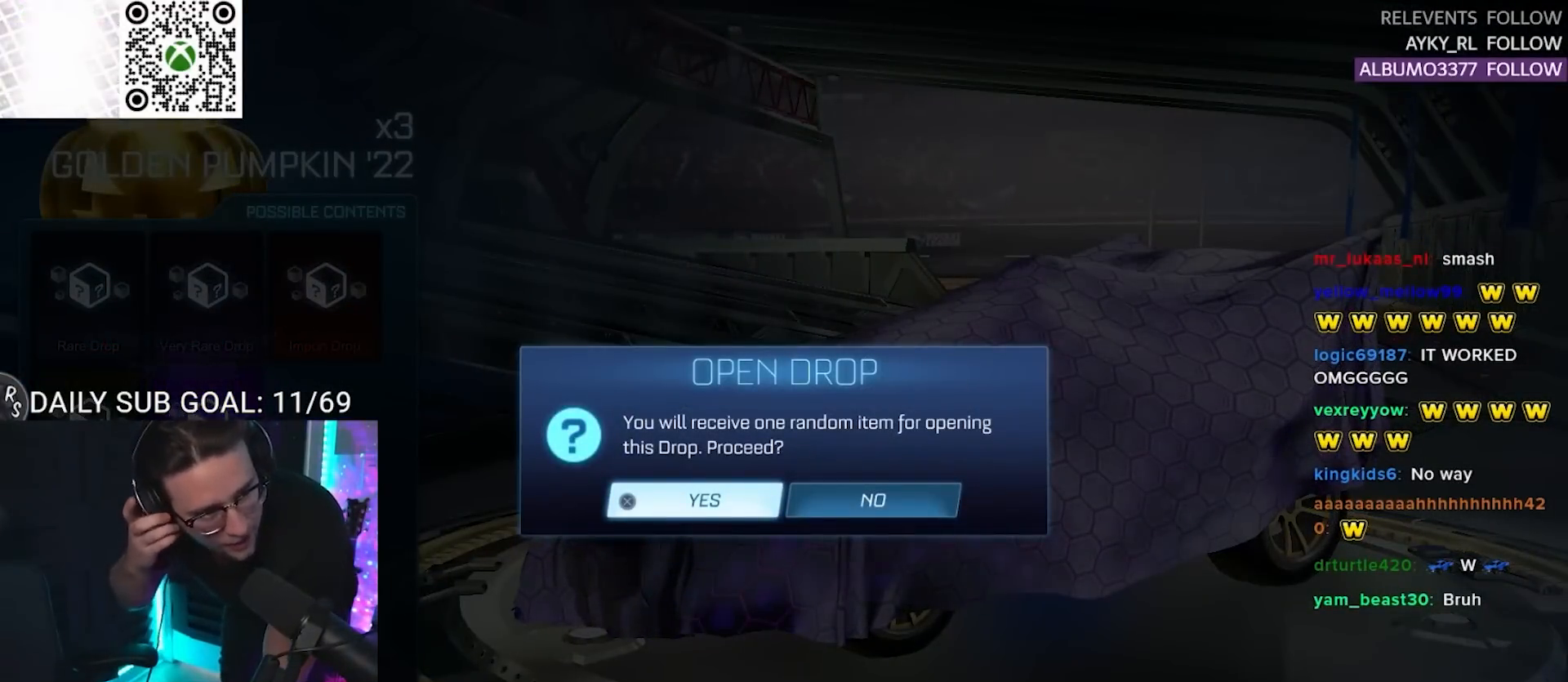
{"buttons": [], "right_stick": "center", "events": []}
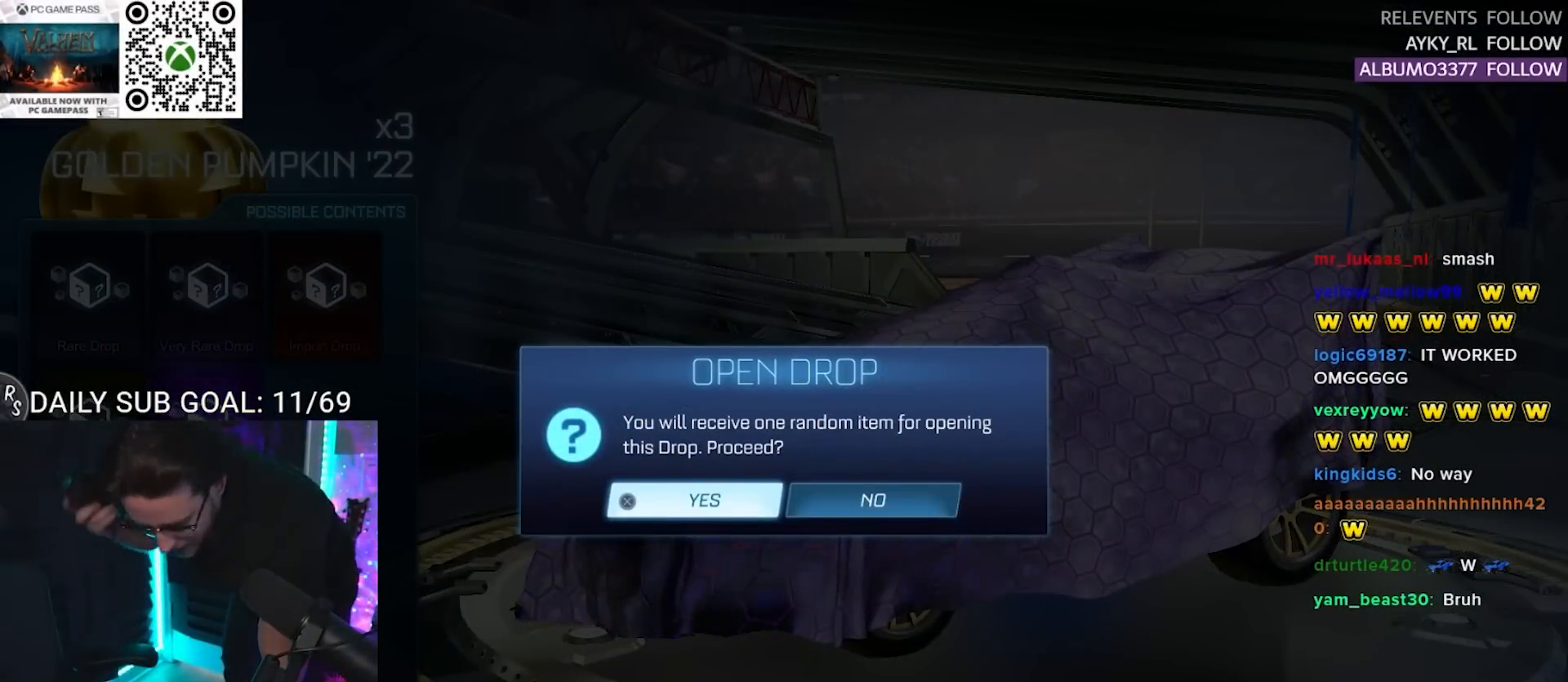
{"buttons": [], "right_stick": "center", "events": []}
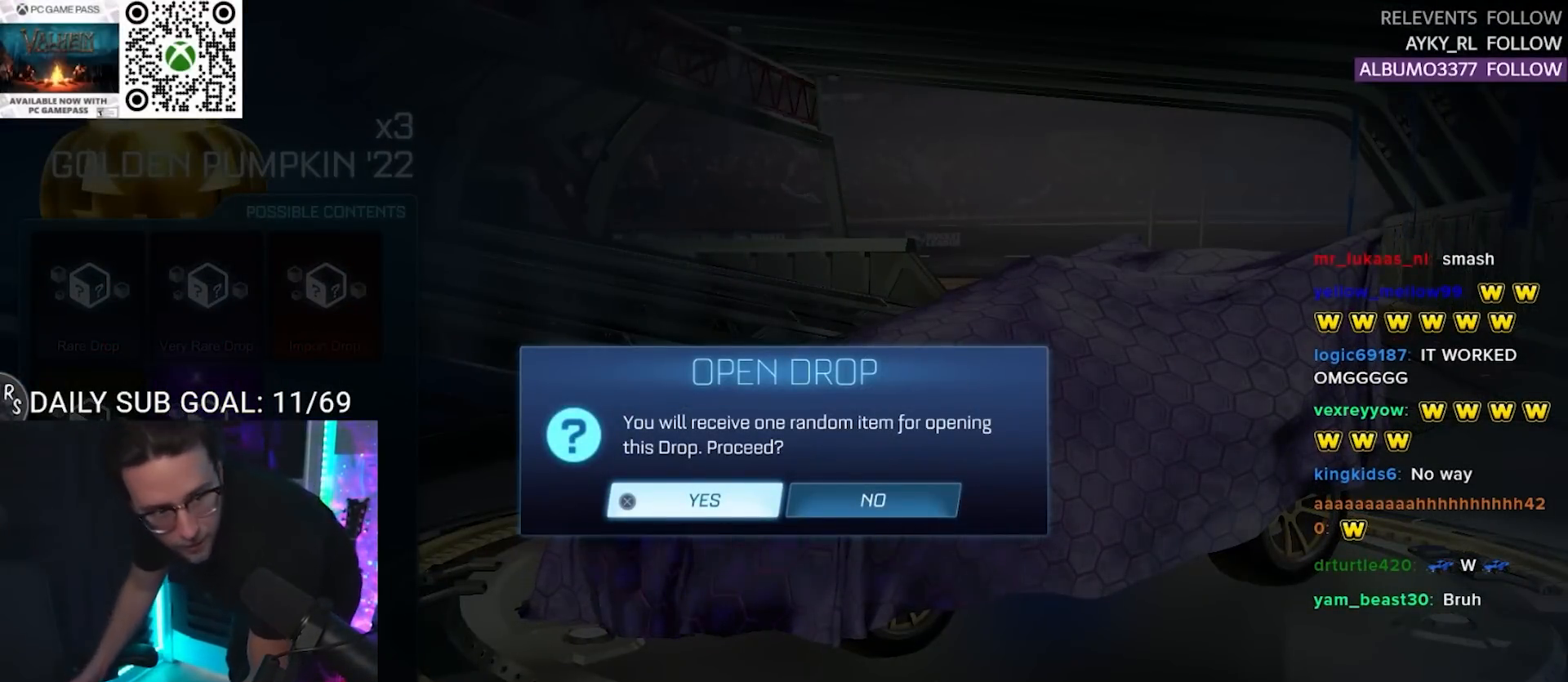
{"buttons": [], "right_stick": "center", "events": []}
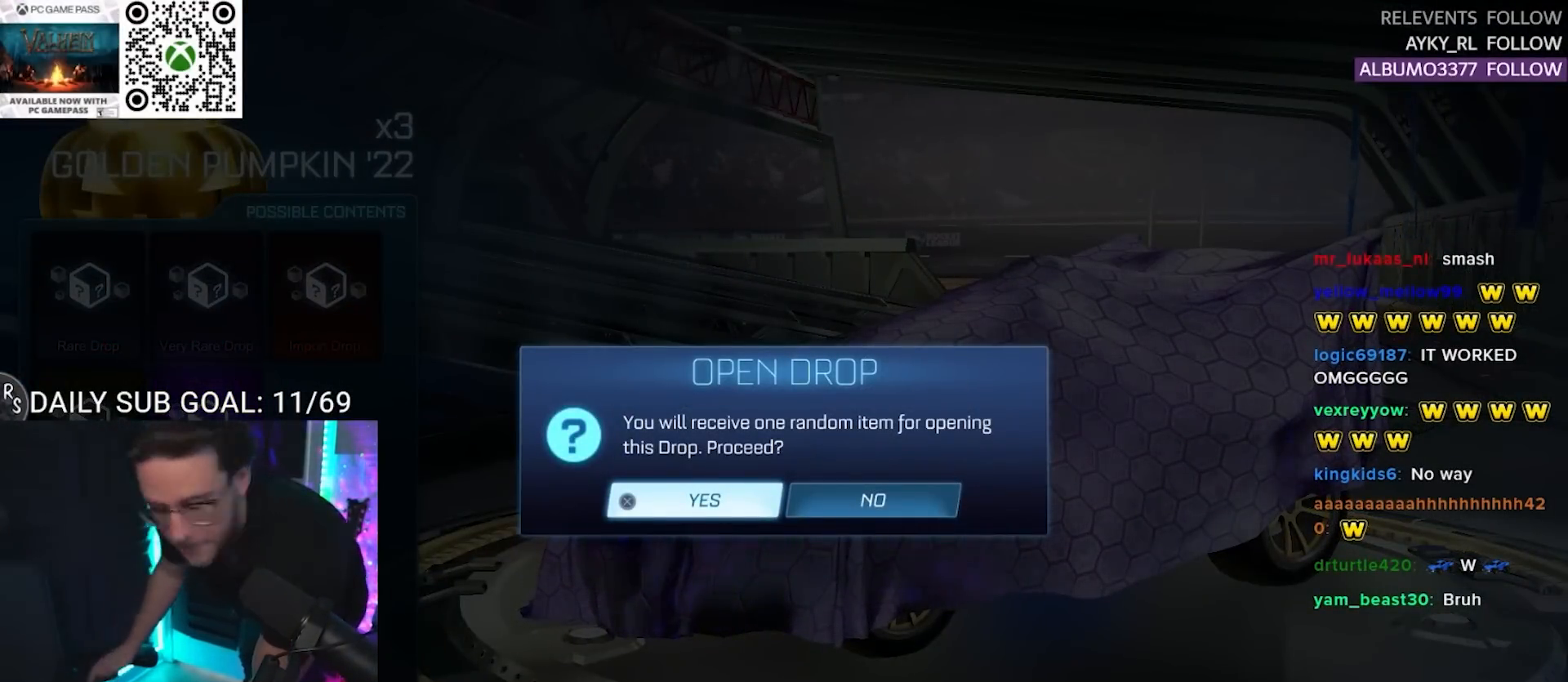
{"buttons": [], "right_stick": "center", "events": [[283, "CROSS", "down"], [350, "CROSS", "up"]]}